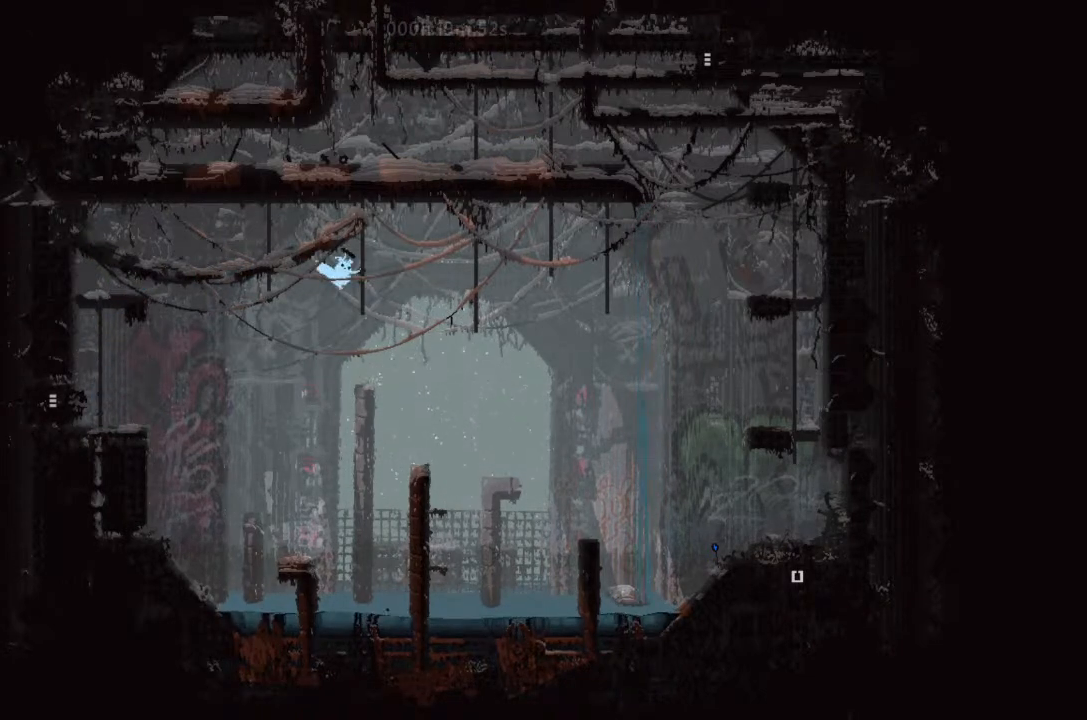
Gameplay with keyboard and mouse; each line is a JSON object with the keys held at the frame after it. "events" lists presses ("down") and releases ("up") of "down", "g", "j", "left", "right", "t" and "up" between this image and that frame as [ms after this image, input, new state], when the widget could be followed in between. No other keys are recorded. Mouse buttons are not recorded. Not read: mouse_move.
{"keys": [], "events": [[167, "right", "up"], [300, "up", "up"], [333, "up", "down"], [400, "up", "up"]]}
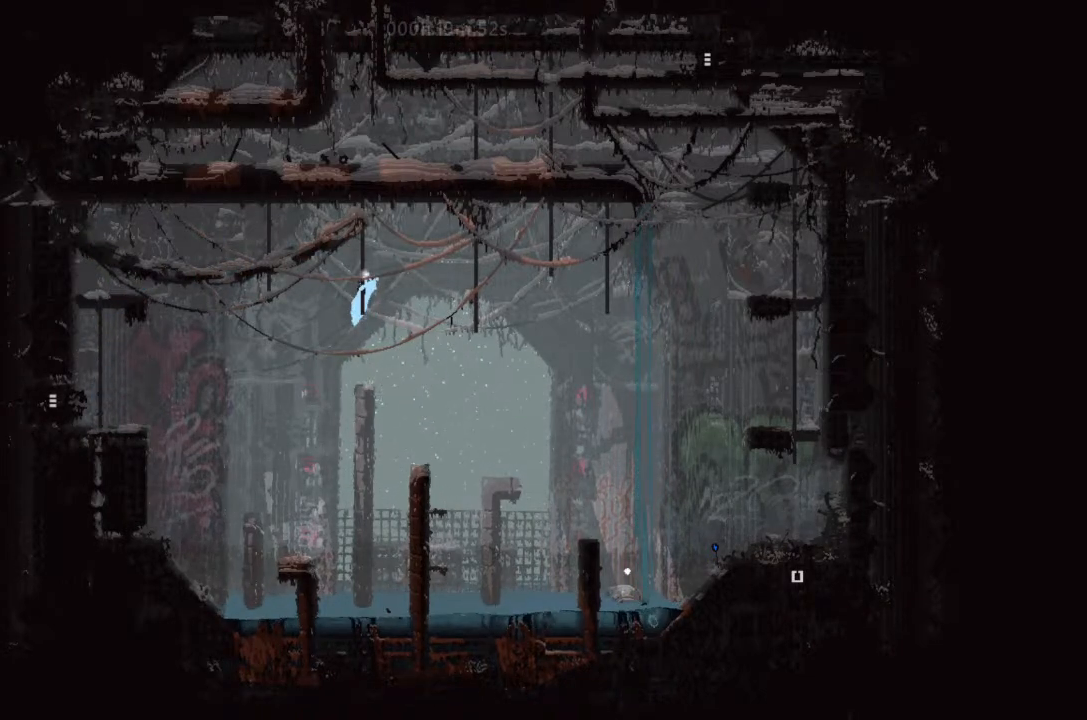
{"keys": ["right", "up"], "events": [[233, "right", "down"], [300, "j", "down"], [400, "j", "up"], [467, "up", "down"]]}
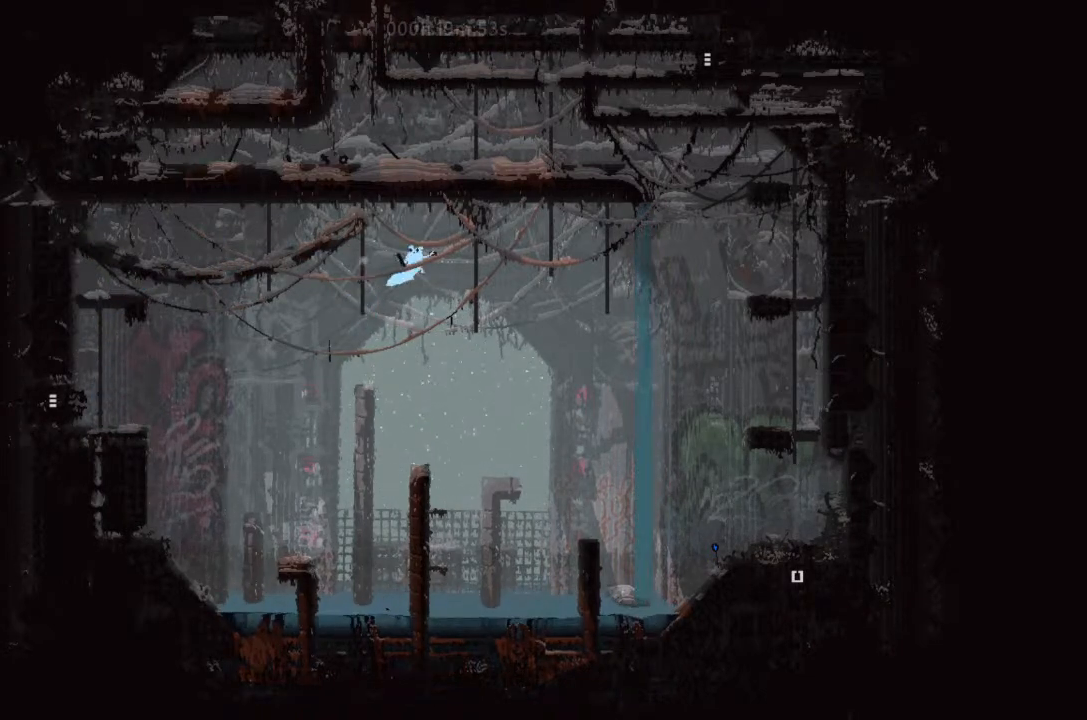
{"keys": ["right", "up"], "events": []}
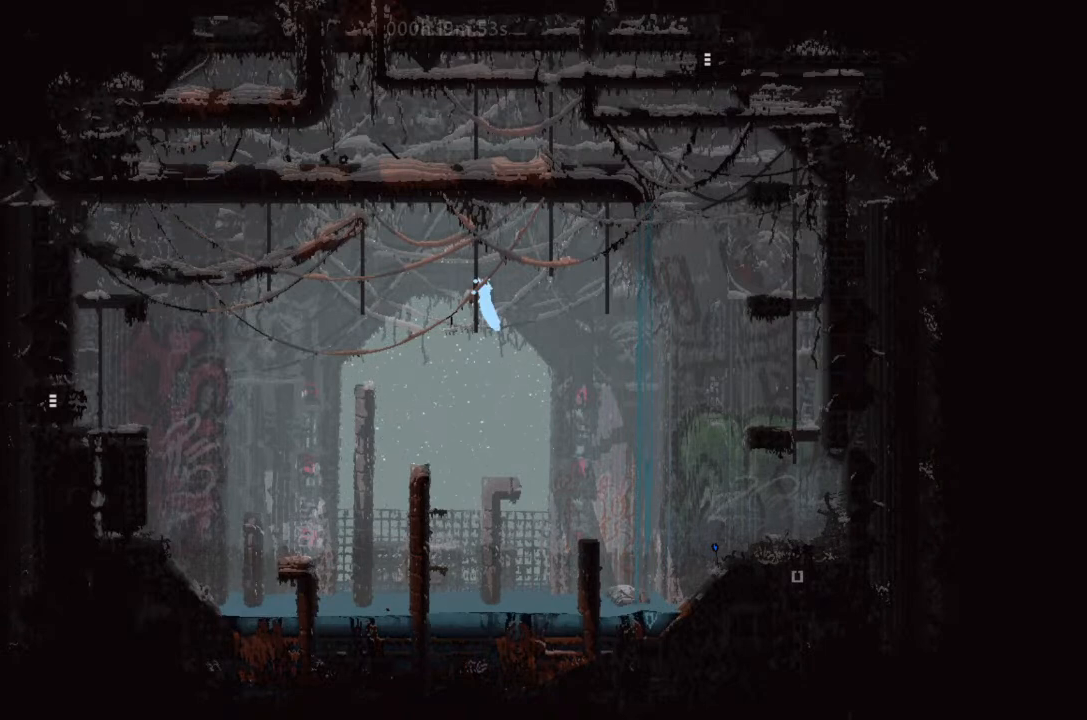
{"keys": ["right", "up"], "events": [[133, "j", "down"], [367, "j", "up"]]}
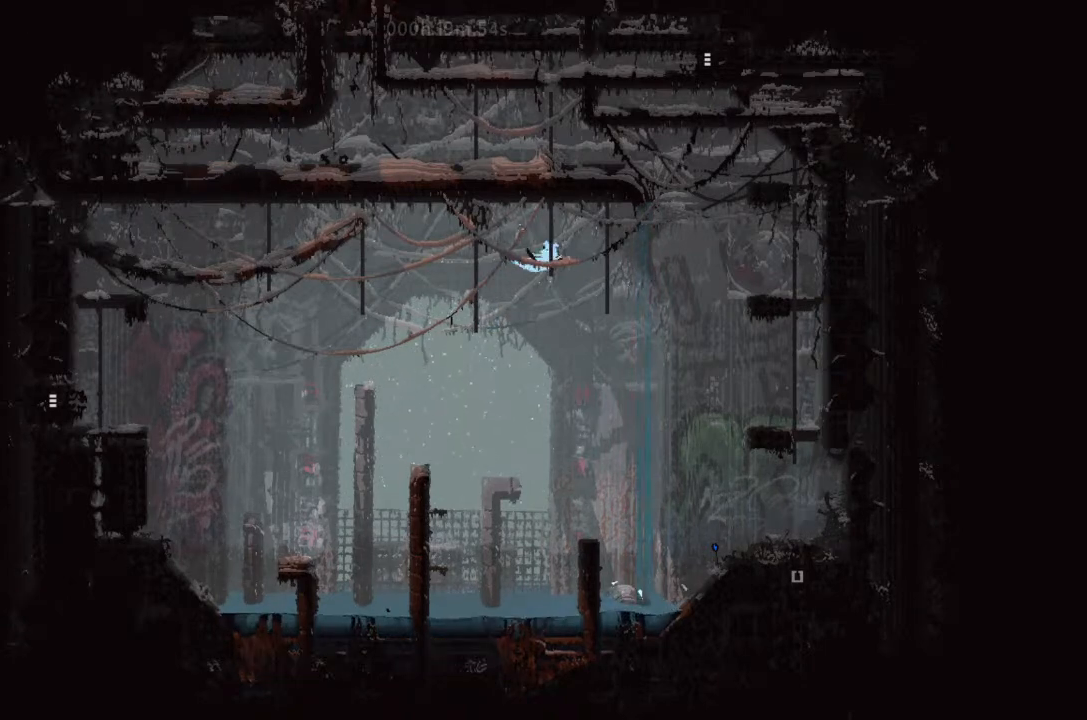
{"keys": [], "events": [[33, "j", "down"], [133, "j", "up"], [467, "right", "up"], [467, "up", "up"]]}
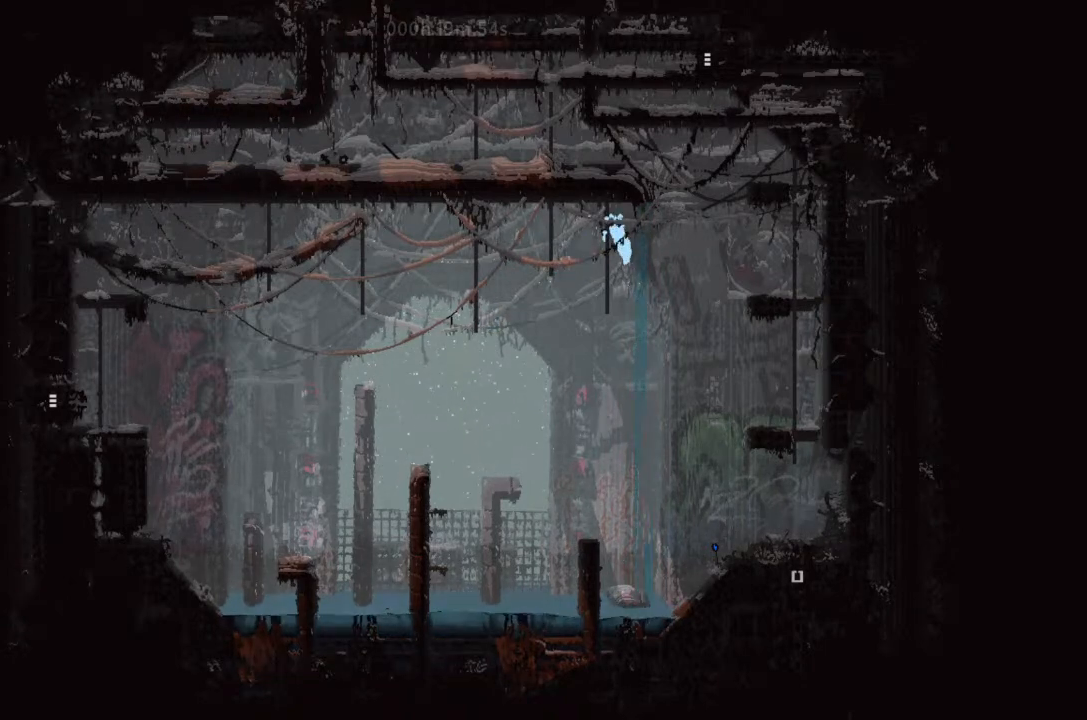
{"keys": ["j", "right"], "events": [[67, "down", "down"], [333, "down", "up"], [367, "right", "down"], [400, "j", "down"]]}
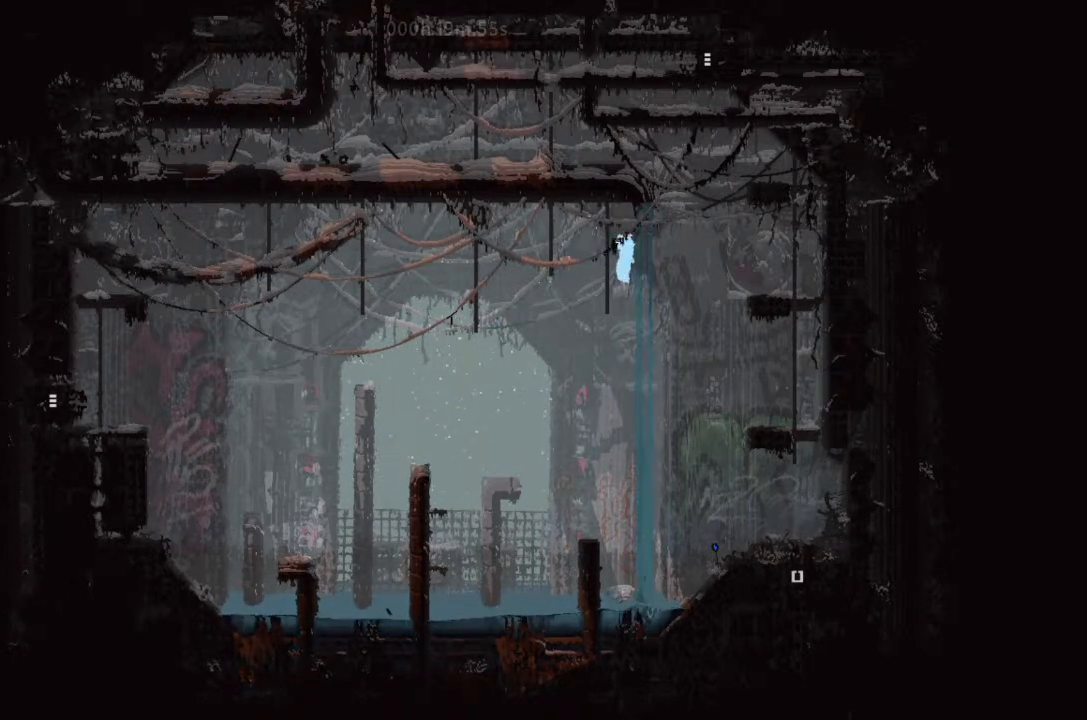
{"keys": ["right", "up"], "events": [[333, "j", "up"], [367, "up", "down"]]}
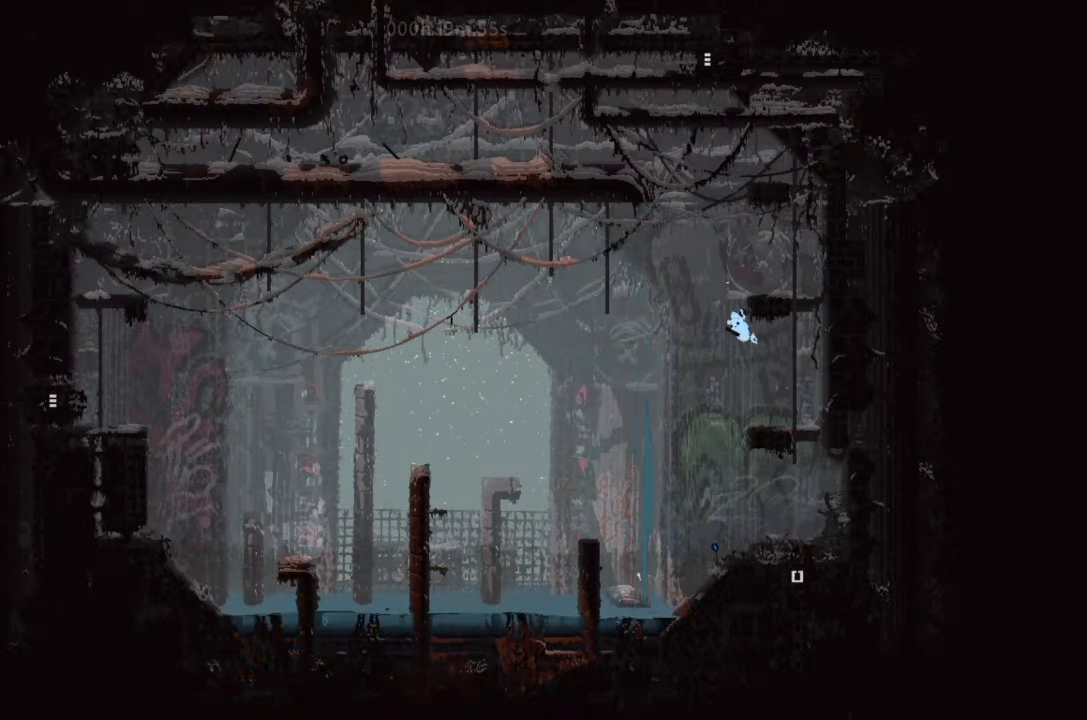
{"keys": ["up"], "events": [[367, "right", "up"]]}
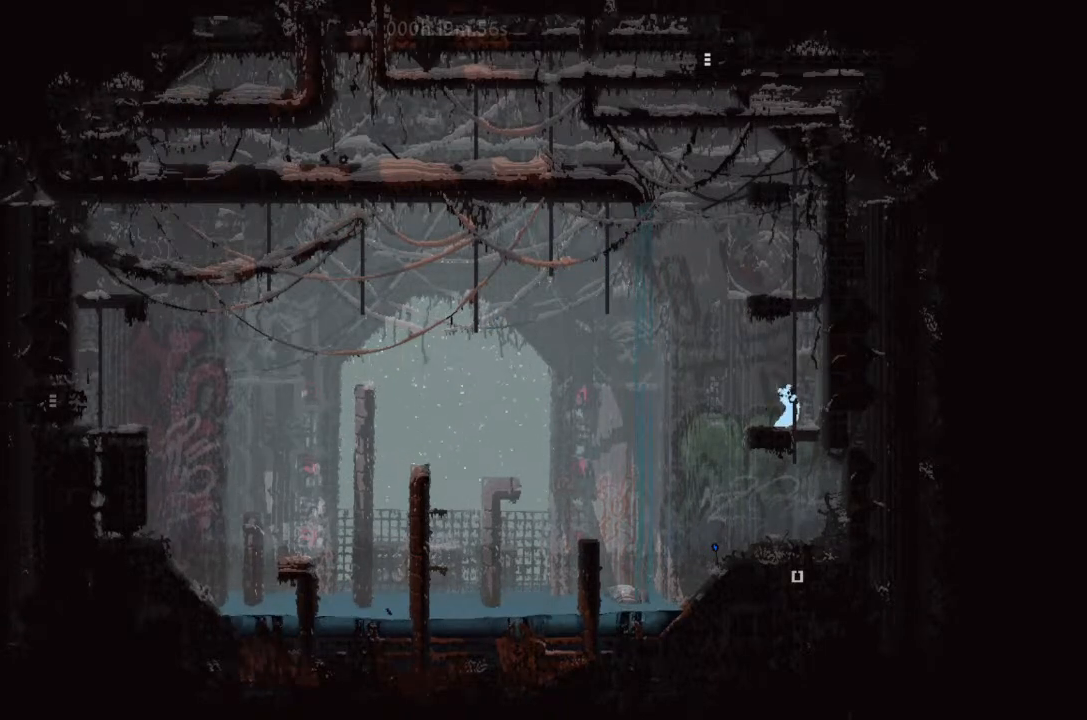
{"keys": ["up"], "events": []}
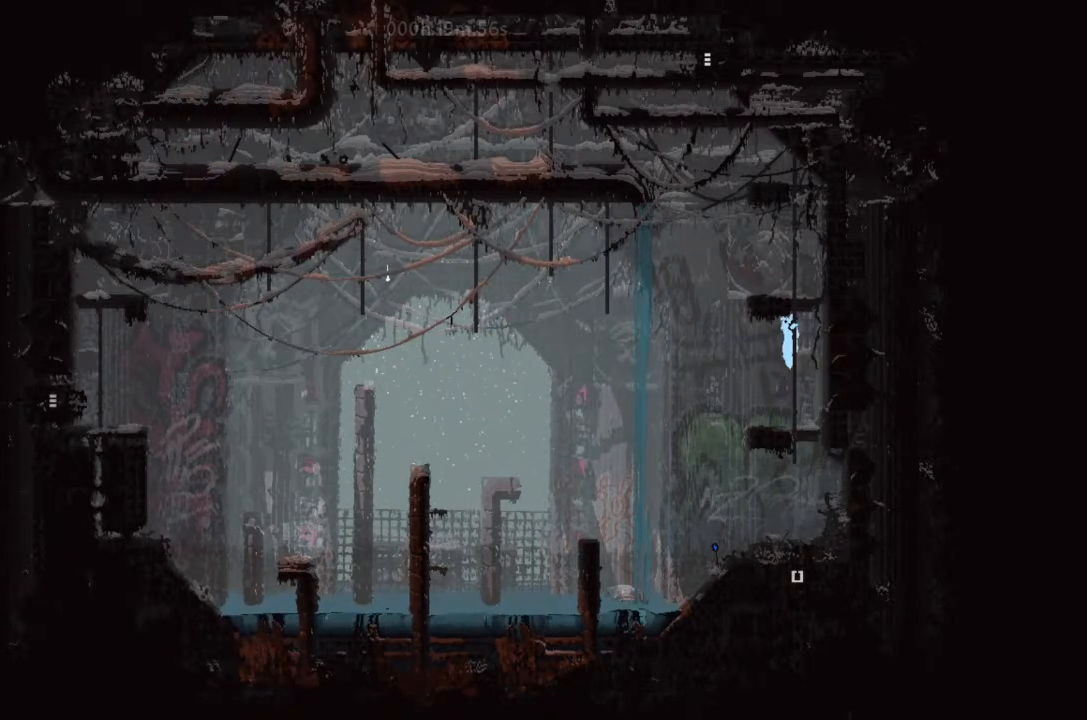
{"keys": [], "events": [[467, "up", "up"]]}
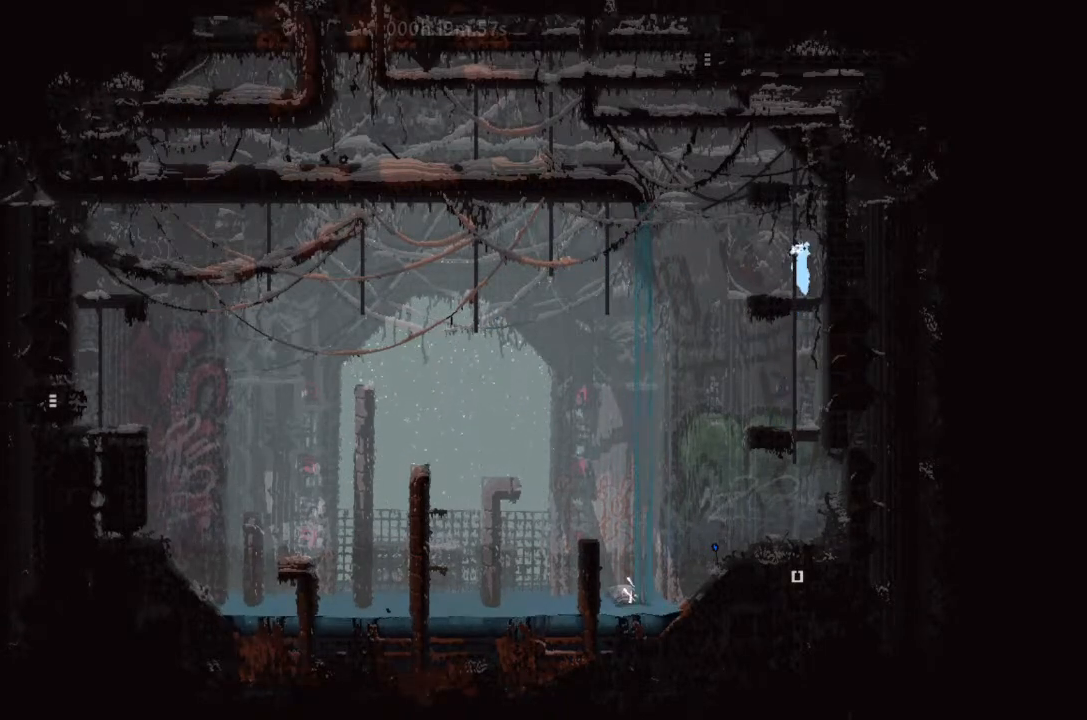
{"keys": ["left"], "events": [[67, "j", "down"], [133, "j", "up"], [300, "left", "down"]]}
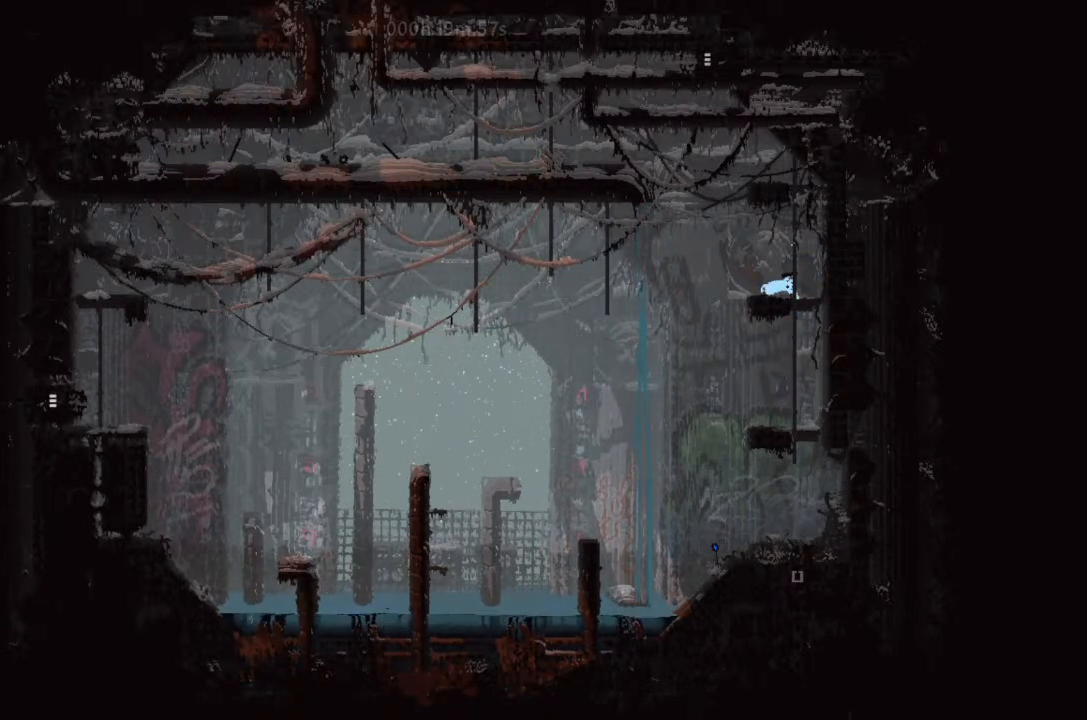
{"keys": ["j", "left"], "events": [[33, "up", "down"], [200, "j", "down"], [200, "up", "up"]]}
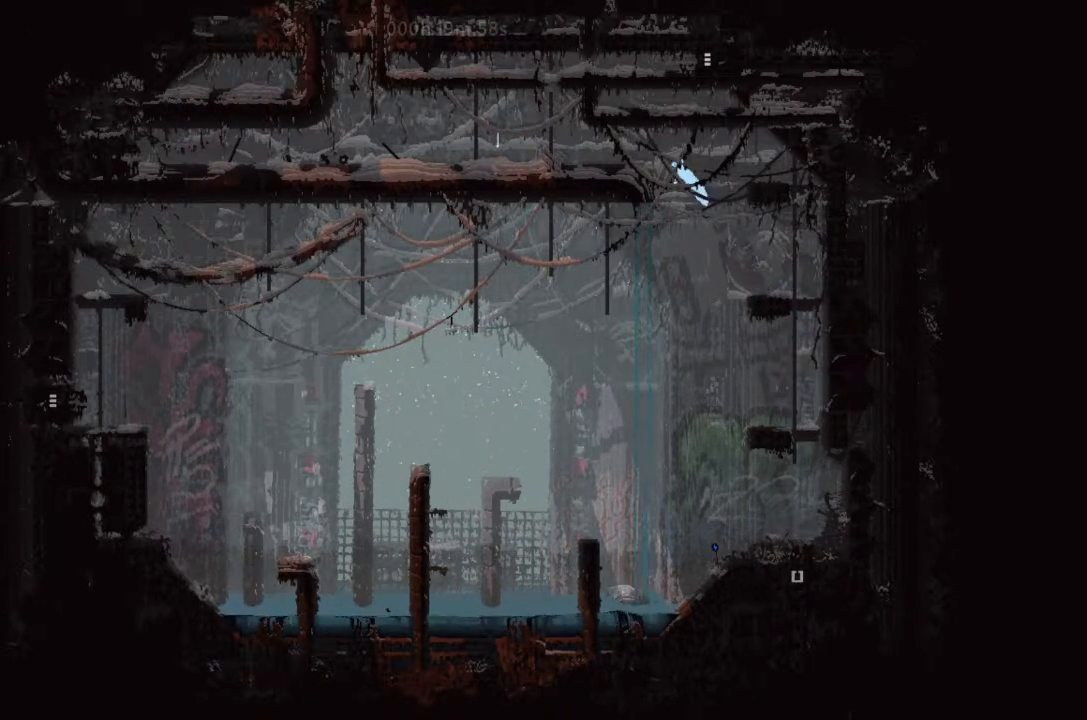
{"keys": ["left"], "events": [[233, "j", "up"]]}
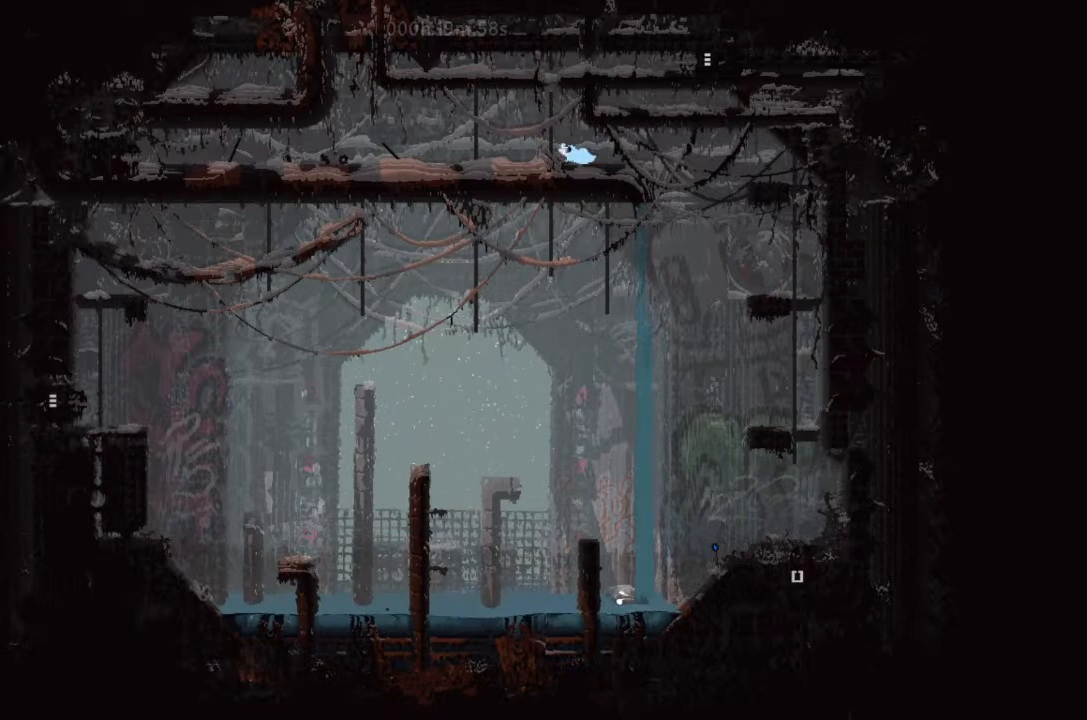
{"keys": ["left", "up"], "events": [[333, "j", "down"], [467, "j", "up"], [467, "up", "down"]]}
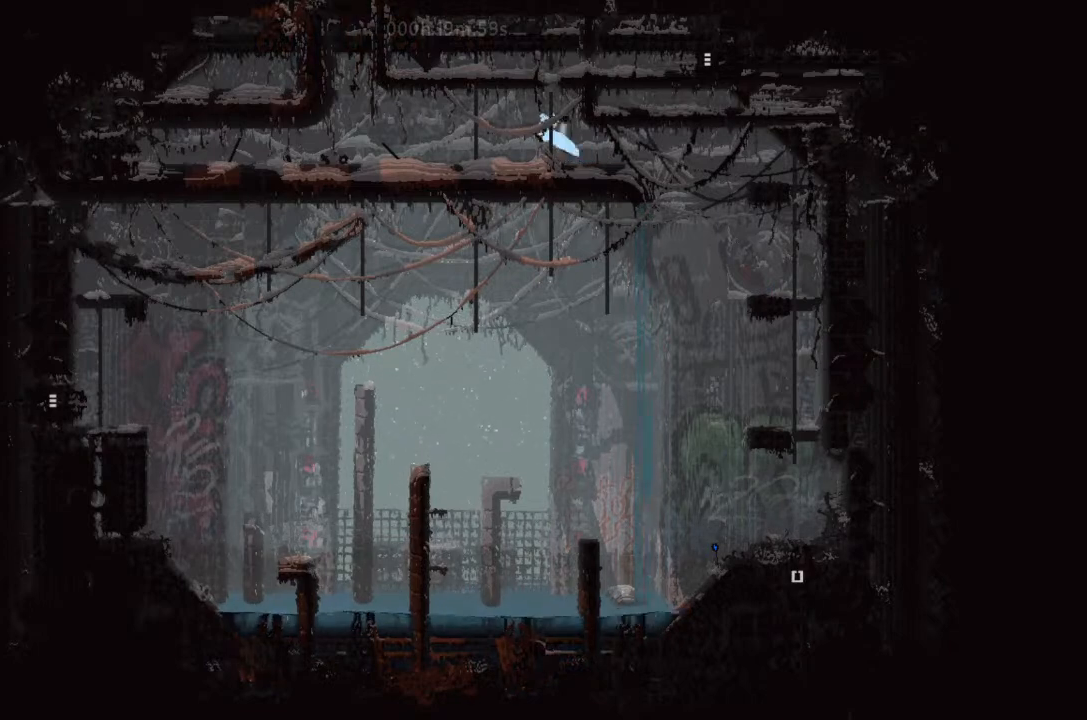
{"keys": ["right", "up"], "events": [[33, "left", "up"], [500, "right", "down"]]}
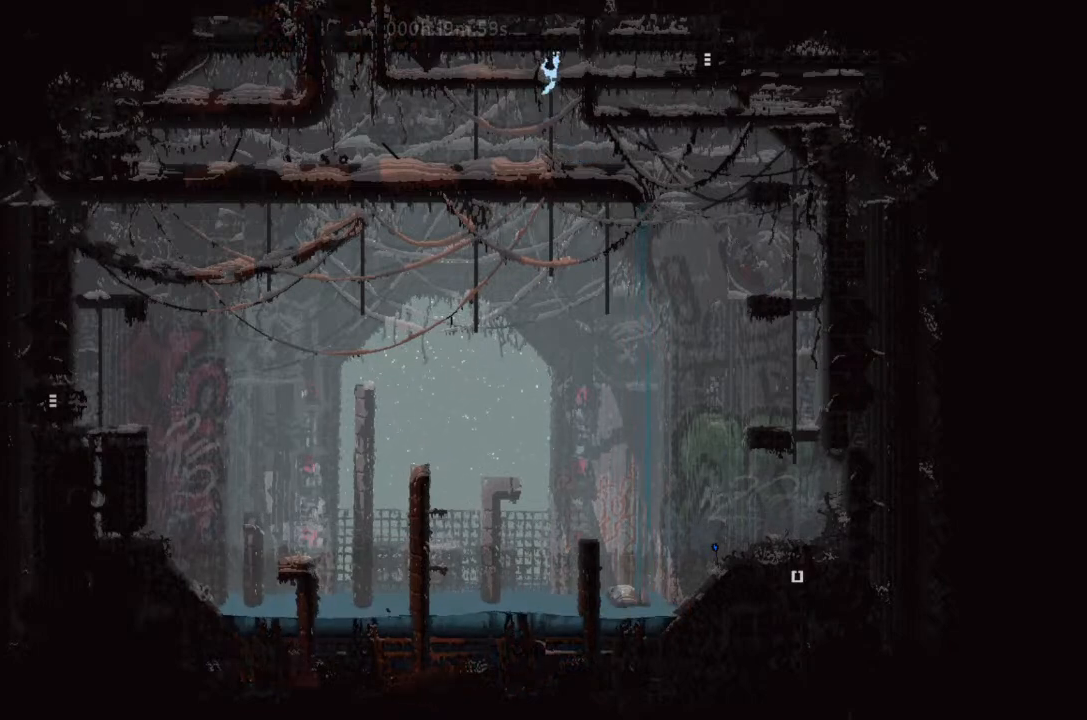
{"keys": ["right"], "events": [[33, "up", "up"]]}
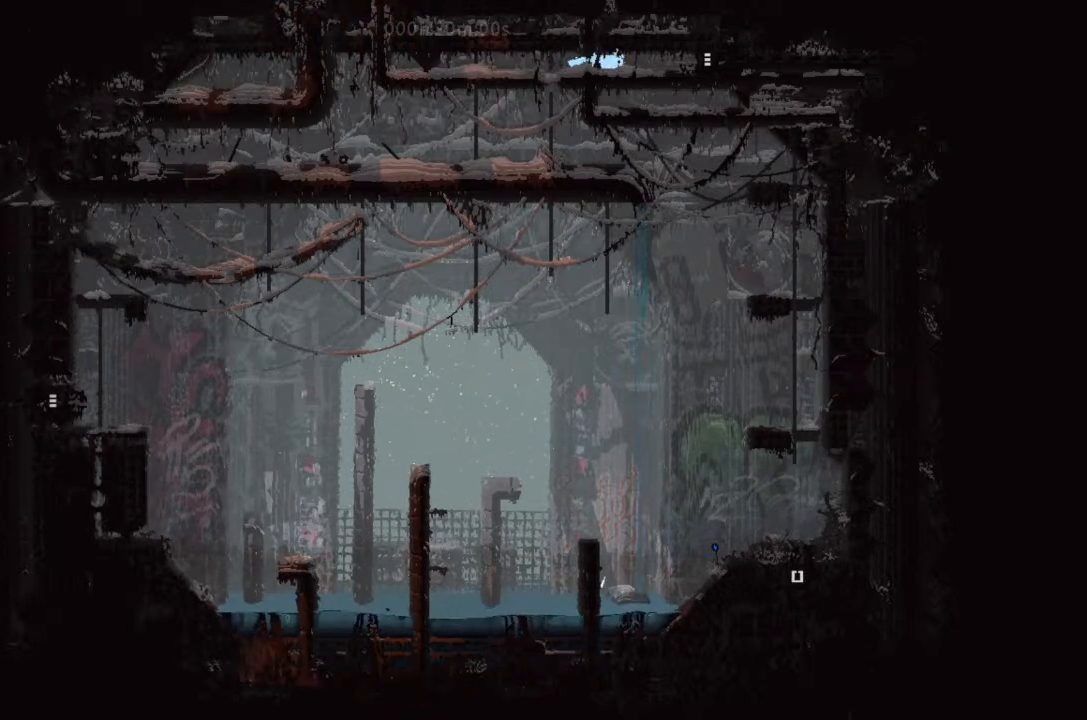
{"keys": ["right"], "events": []}
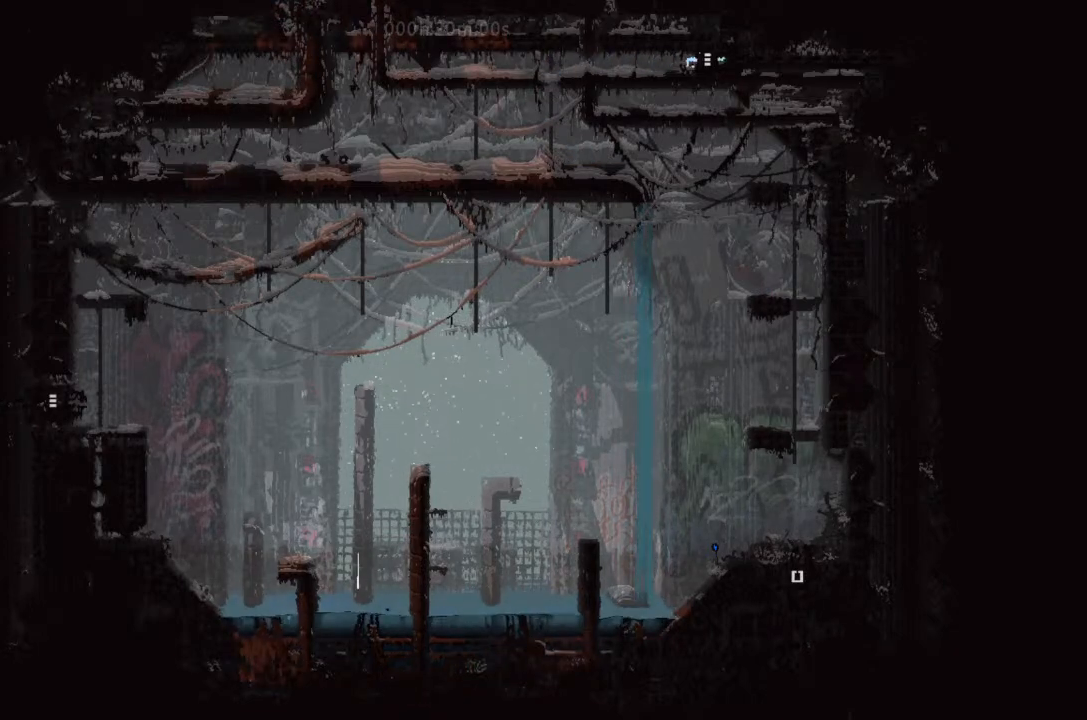
{"keys": ["right"], "events": []}
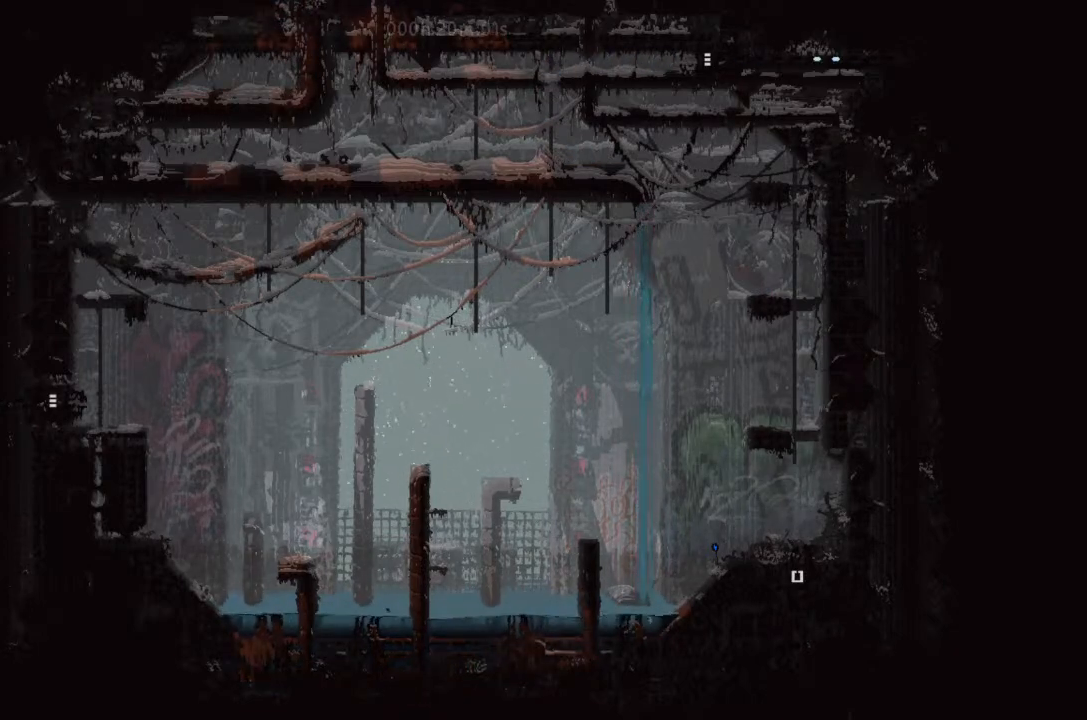
{"keys": ["right"], "events": []}
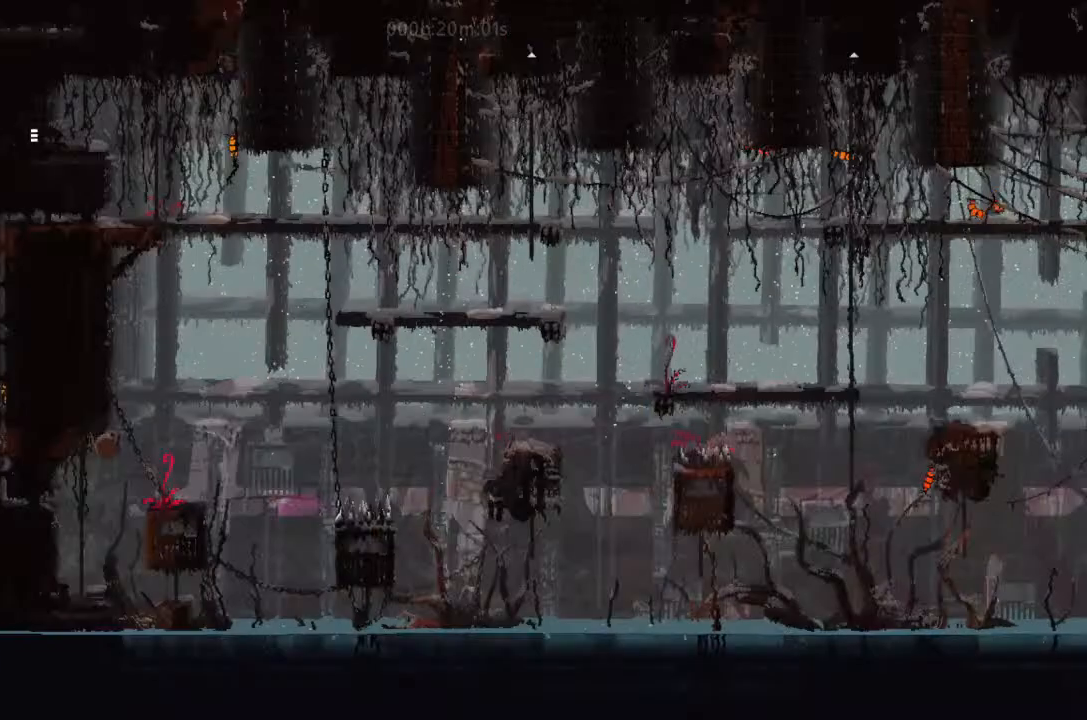
{"keys": ["right"], "events": []}
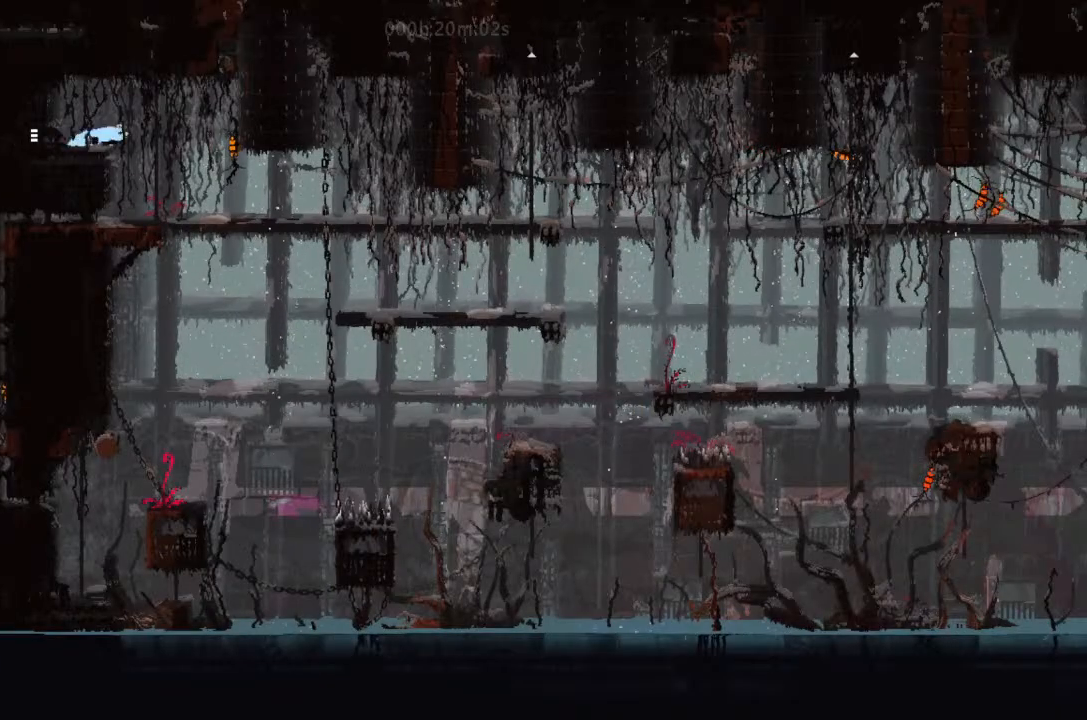
{"keys": ["right"], "events": []}
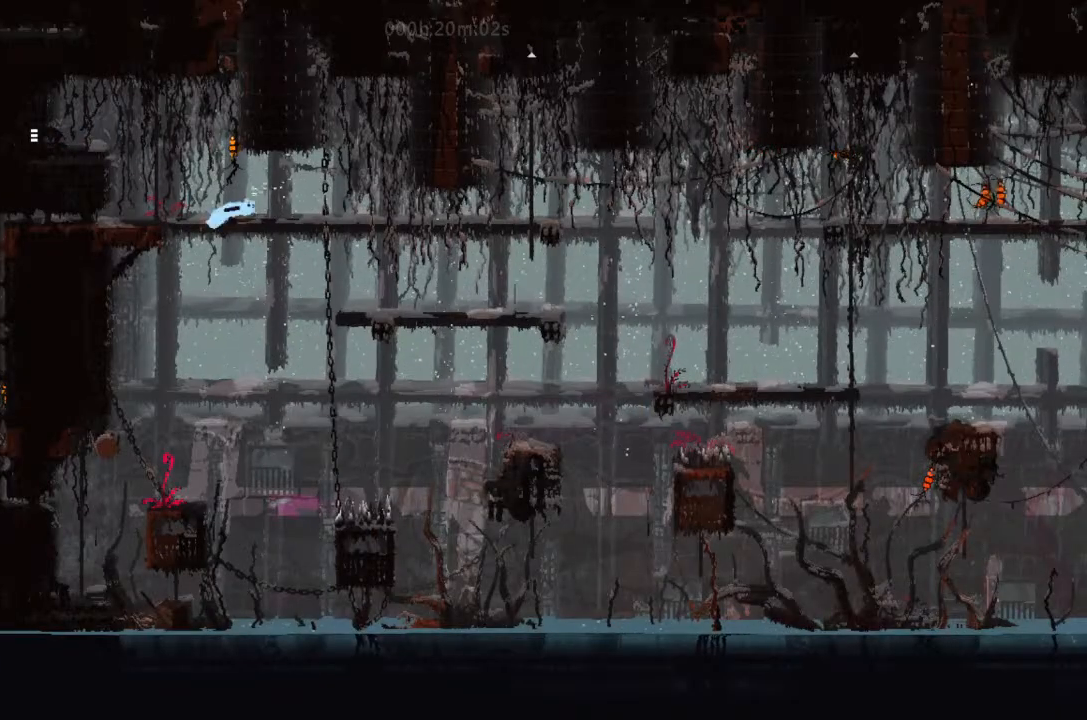
{"keys": [], "events": [[167, "right", "up"]]}
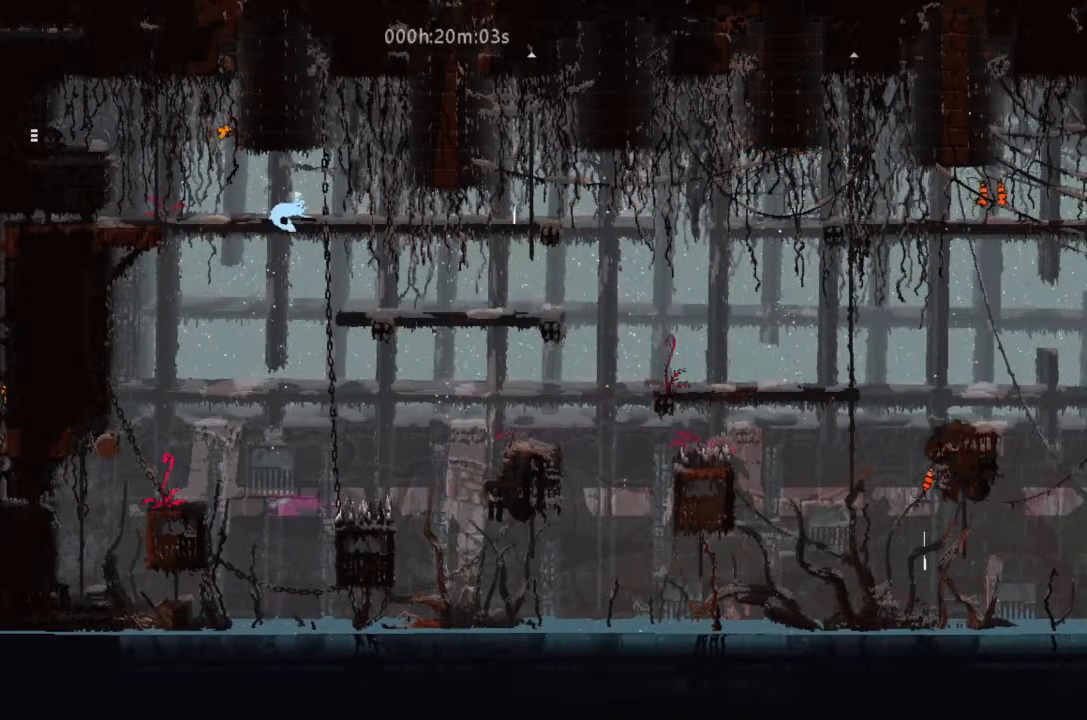
{"keys": ["right"], "events": [[467, "right", "down"]]}
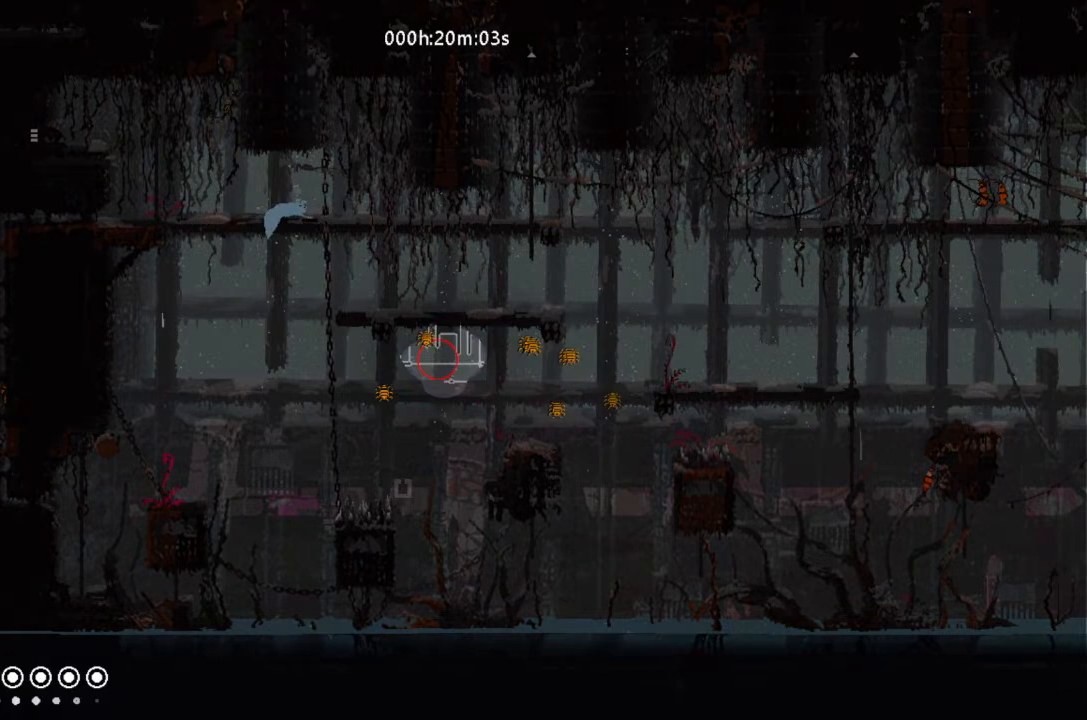
{"keys": ["right"], "events": []}
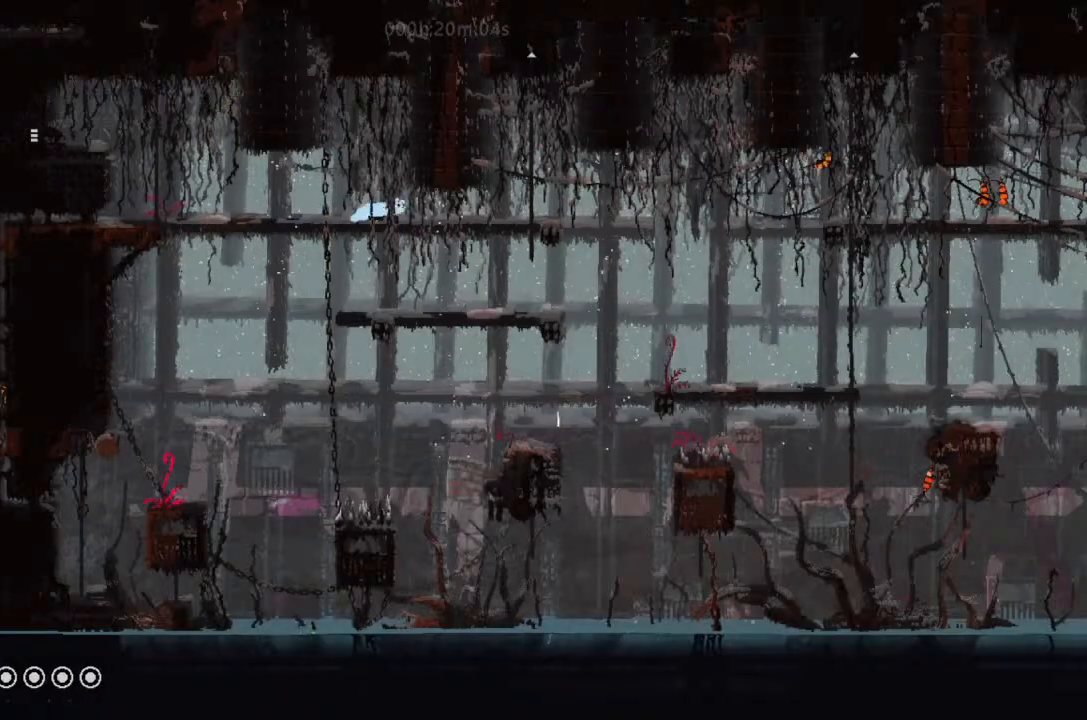
{"keys": ["right"], "events": []}
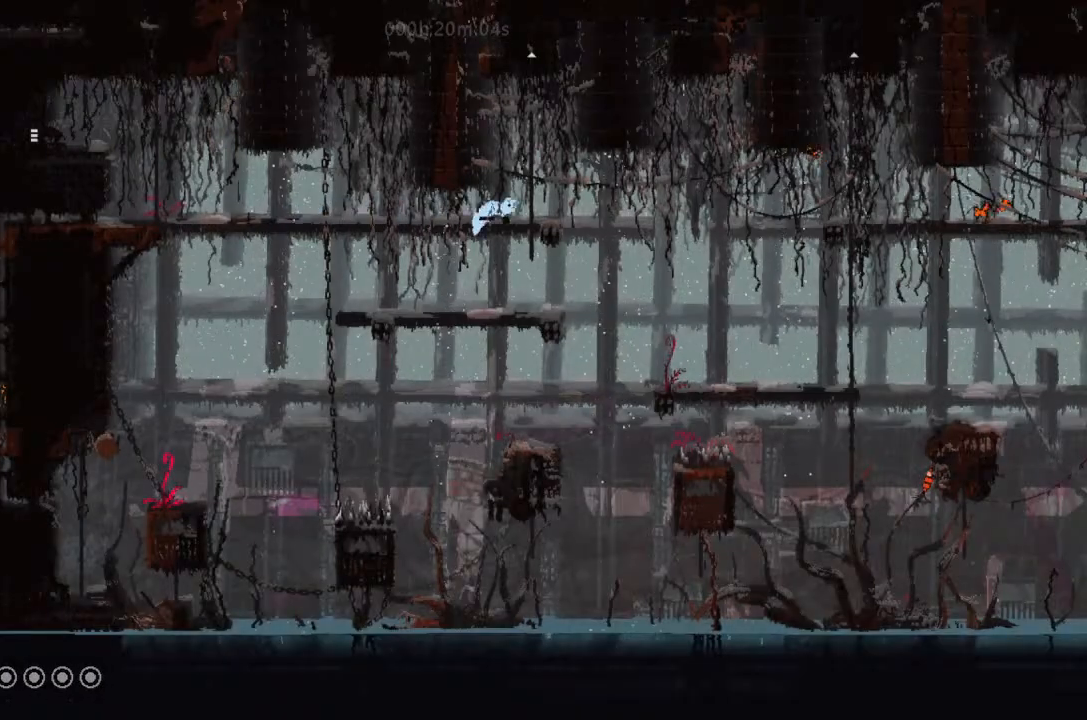
{"keys": ["right"], "events": [[167, "j", "down"], [467, "j", "up"]]}
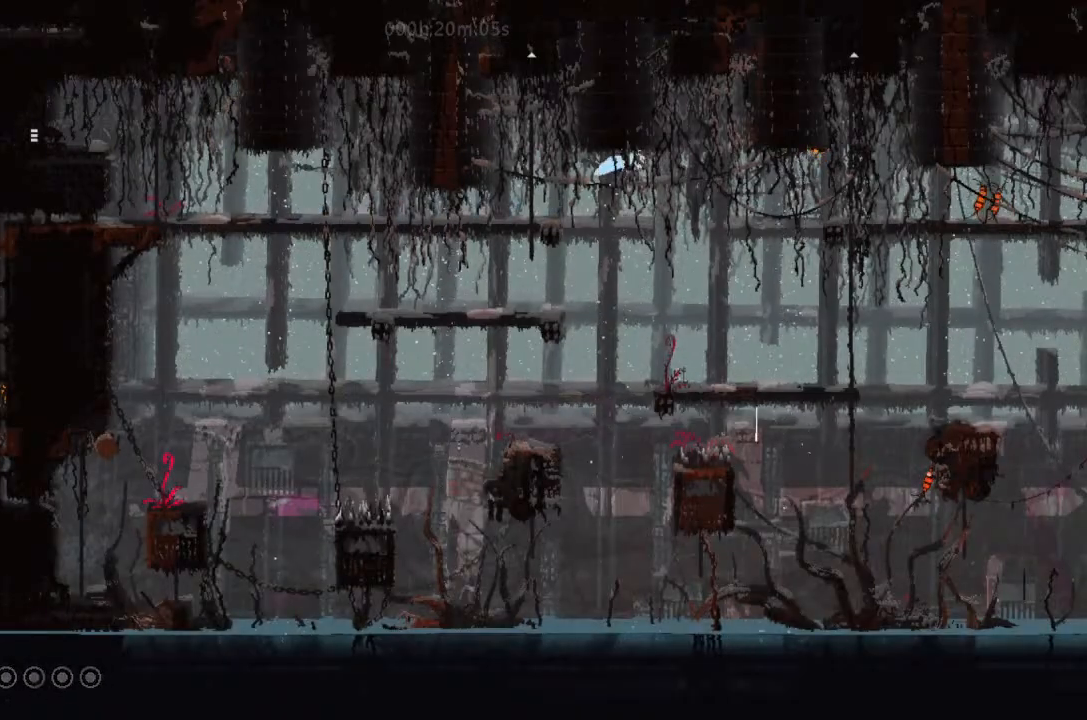
{"keys": ["right"], "events": []}
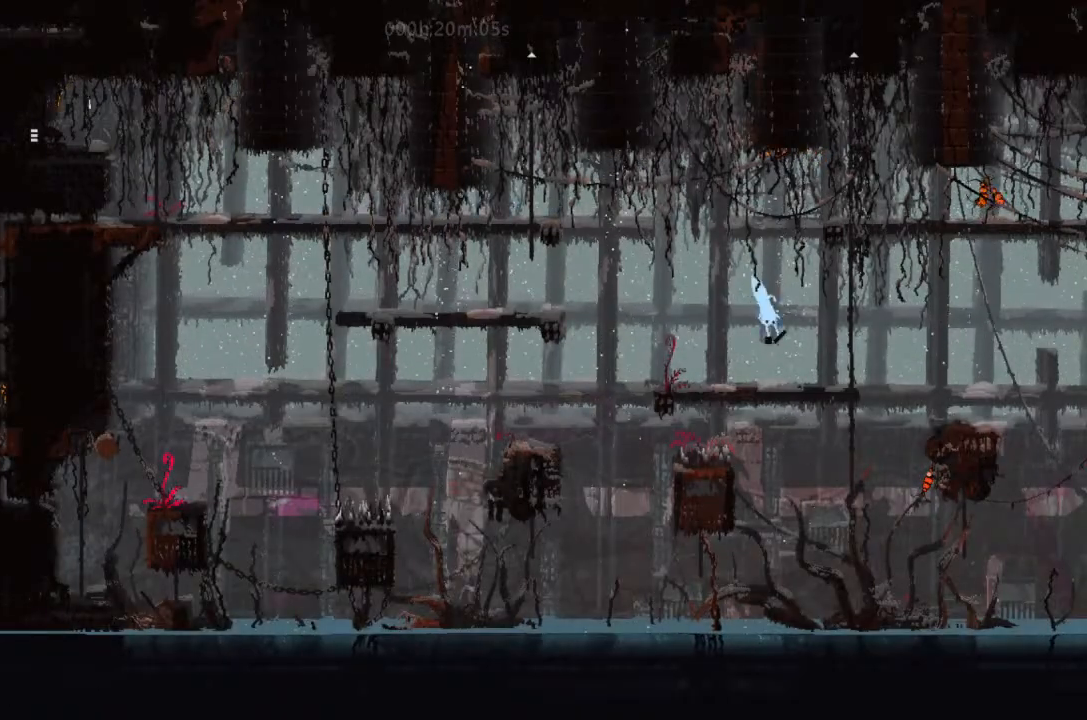
{"keys": ["j", "up"], "events": [[400, "up", "down"], [467, "right", "up"], [500, "j", "down"]]}
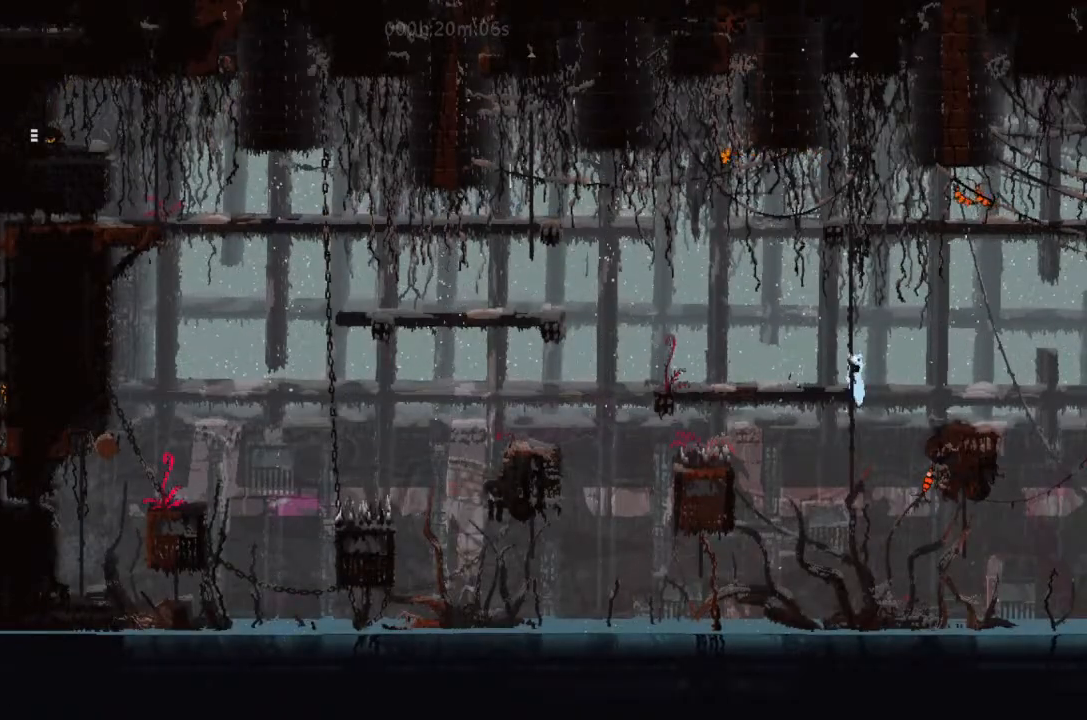
{"keys": ["left", "up"], "events": [[67, "right", "down"], [300, "right", "up"], [467, "j", "up"], [467, "left", "down"]]}
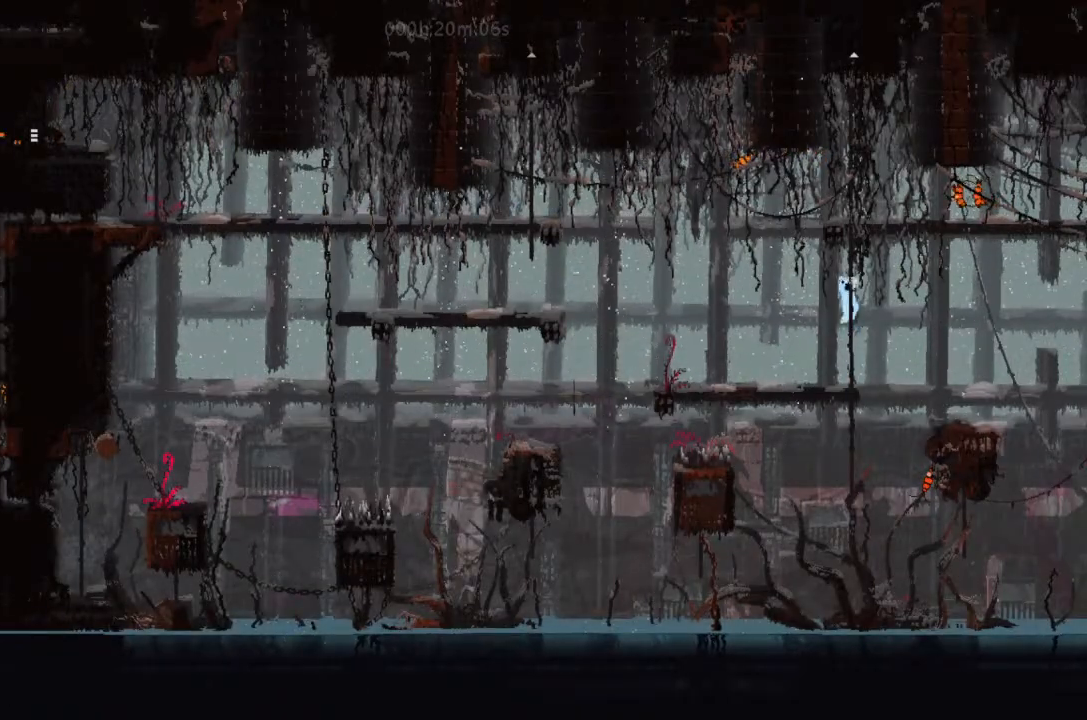
{"keys": ["up"], "events": [[67, "left", "up"]]}